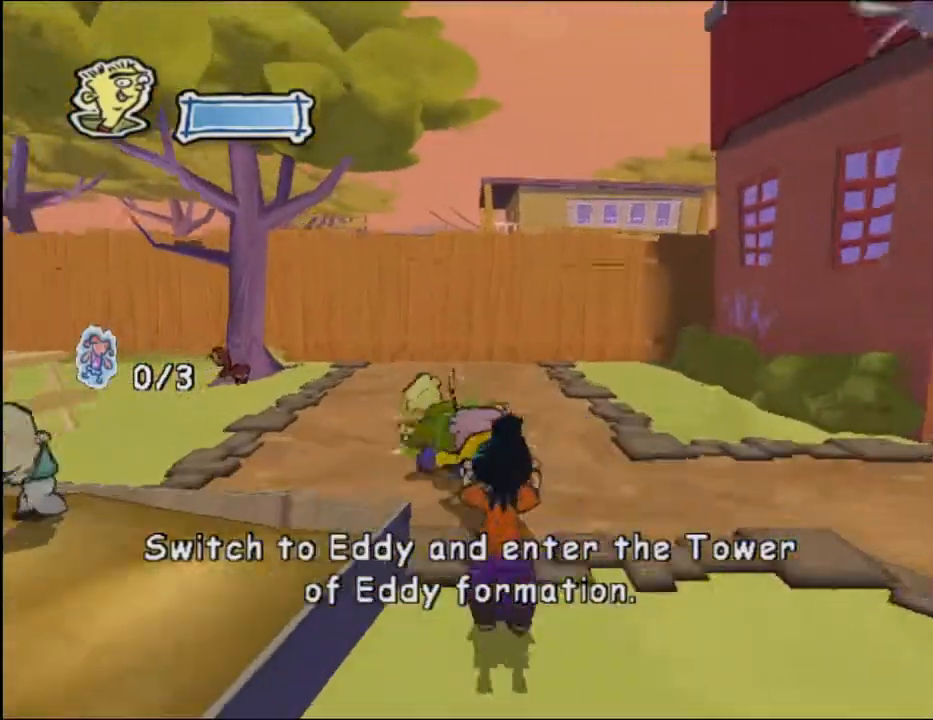
Gameplay with a controller (Xbox layout); each line is a JSON object with the inputs held at the frame after it. "events" lists button and stick changes between this image and that frame as [ms after this image, input, new state], when the widget could be followed in between. Not read: L3 R3.
{"buttons": [], "left_stick": "up", "right_stick": "center", "events": [[66, "L1", "down"], [166, "L1", "up"]]}
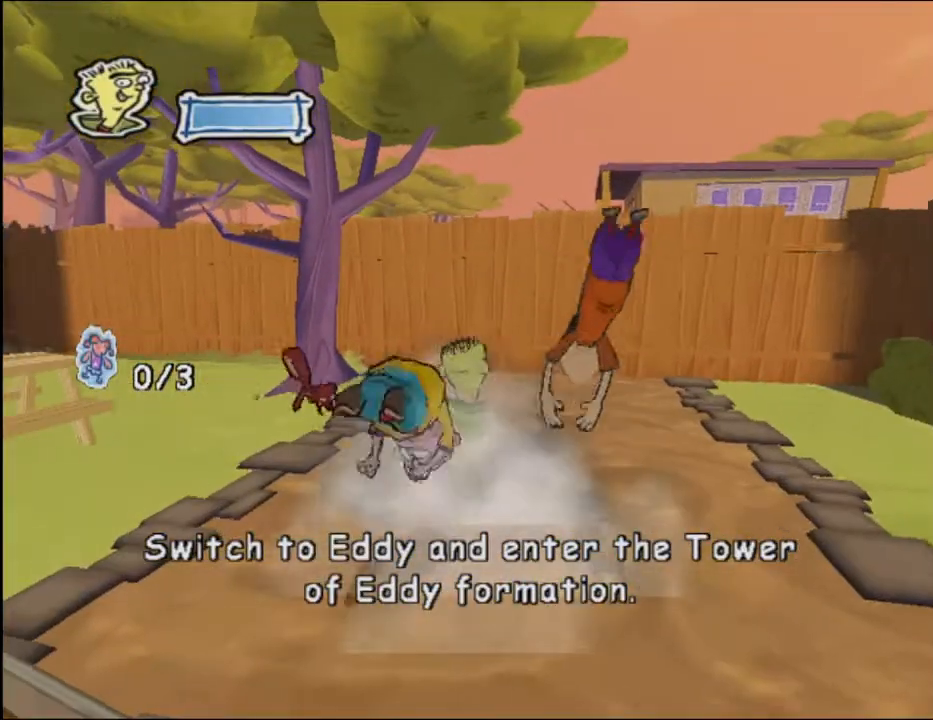
{"buttons": [], "left_stick": "up", "right_stick": "center", "events": []}
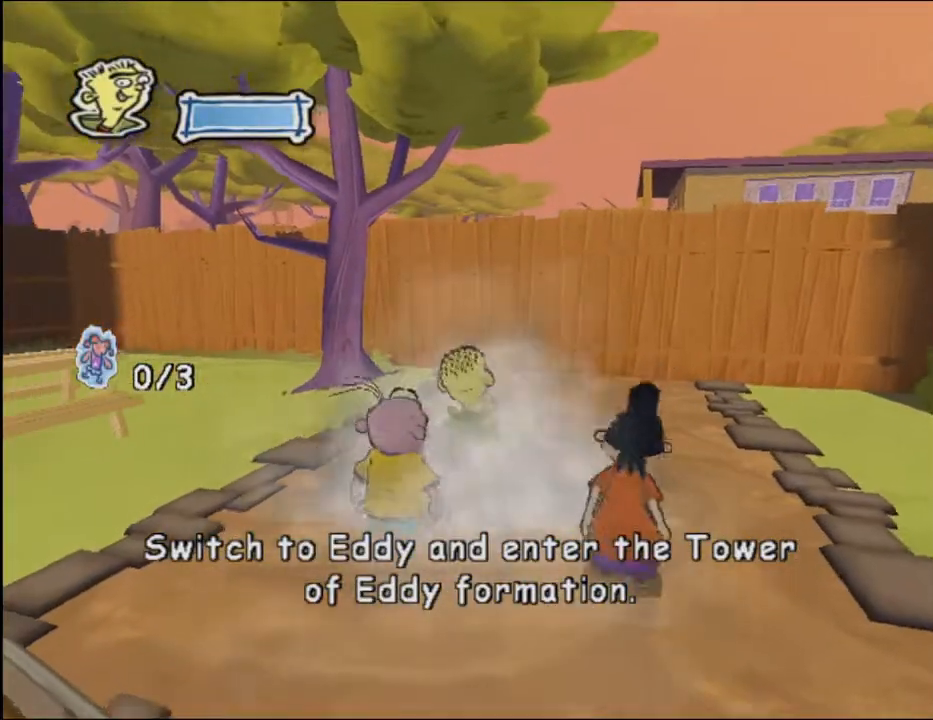
{"buttons": [], "left_stick": "up", "right_stick": "center", "events": [[400, "R1", "down"], [467, "R1", "up"]]}
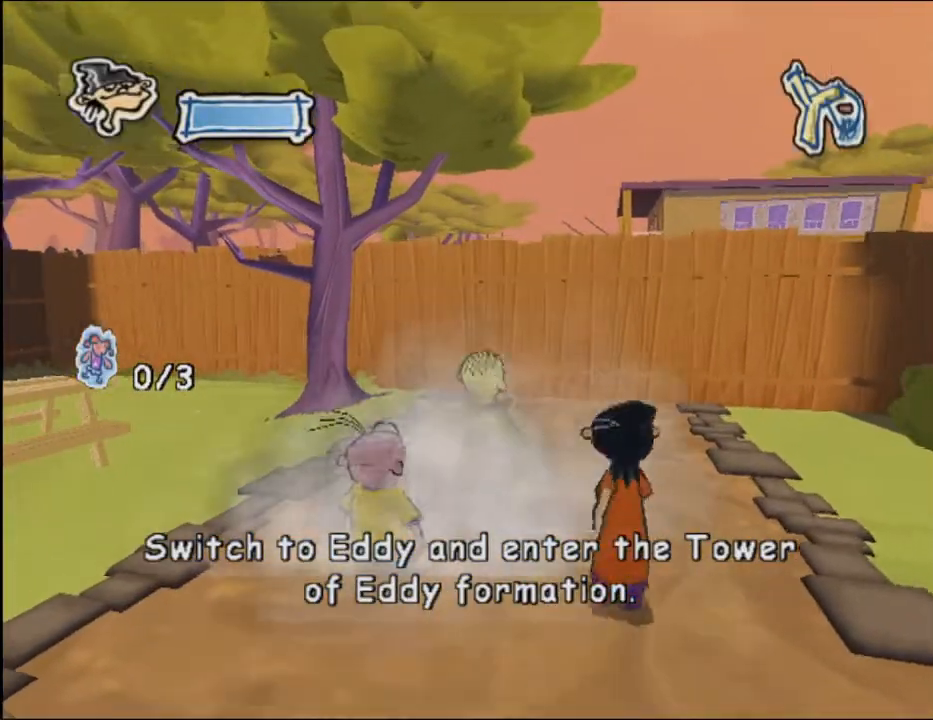
{"buttons": [], "left_stick": "up", "right_stick": "center", "events": []}
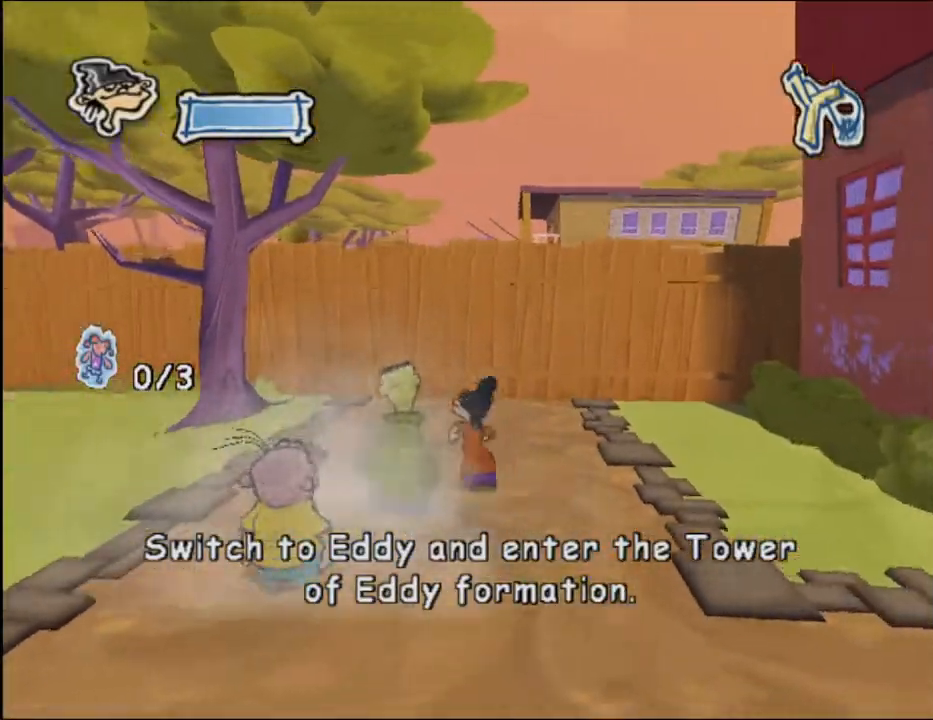
{"buttons": [], "left_stick": "up", "right_stick": "center", "events": []}
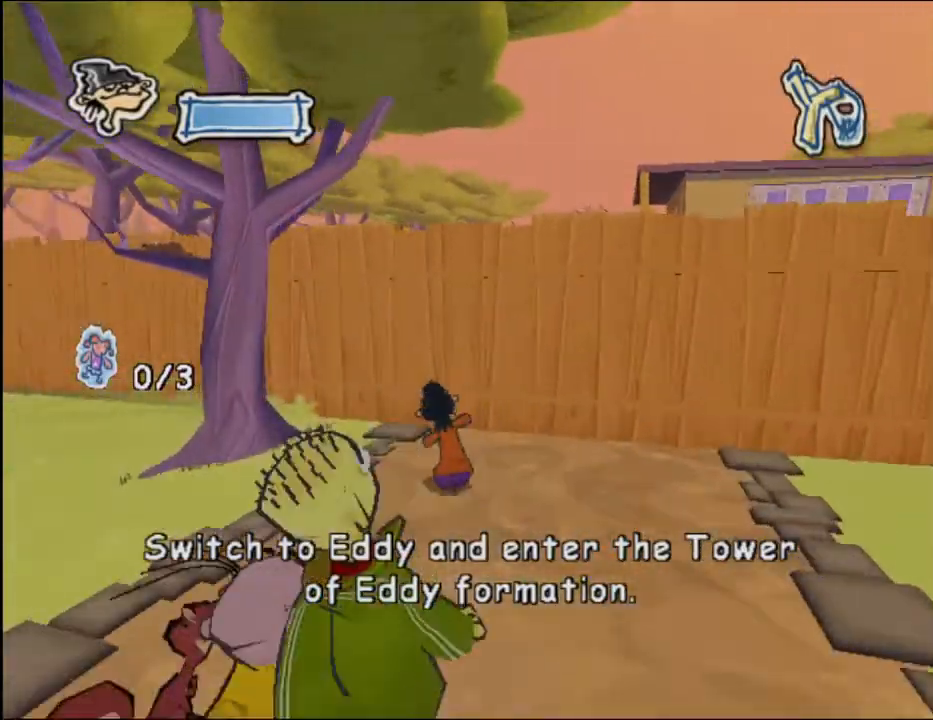
{"buttons": [], "left_stick": "center", "right_stick": "center", "events": [[67, "right_stick", "left"], [367, "right_stick", "center"], [434, "left_stick", "center"]]}
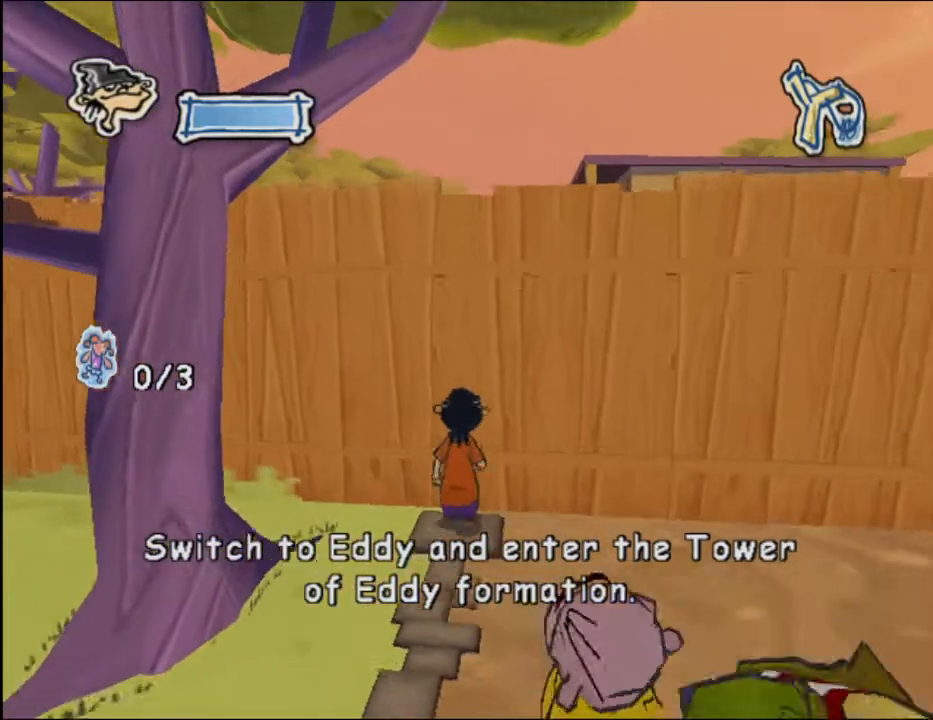
{"buttons": [], "left_stick": "center", "right_stick": "left", "events": [[267, "left_stick", "up-left"], [367, "right_stick", "left"], [433, "left_stick", "up-right"], [500, "left_stick", "center"]]}
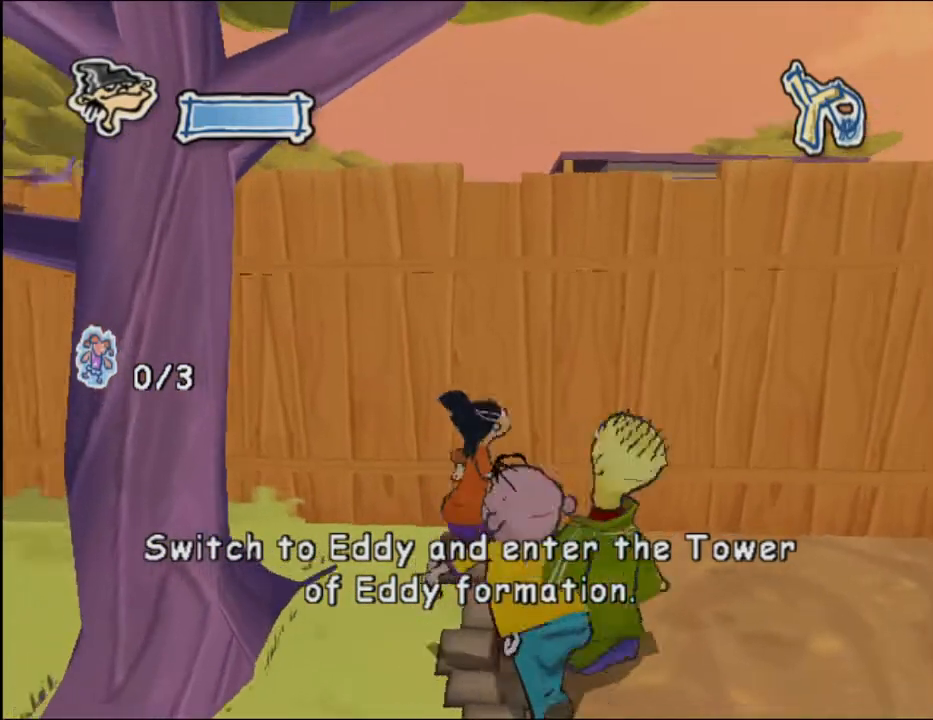
{"buttons": [], "left_stick": "center", "right_stick": "center", "events": [[67, "right_stick", "center"]]}
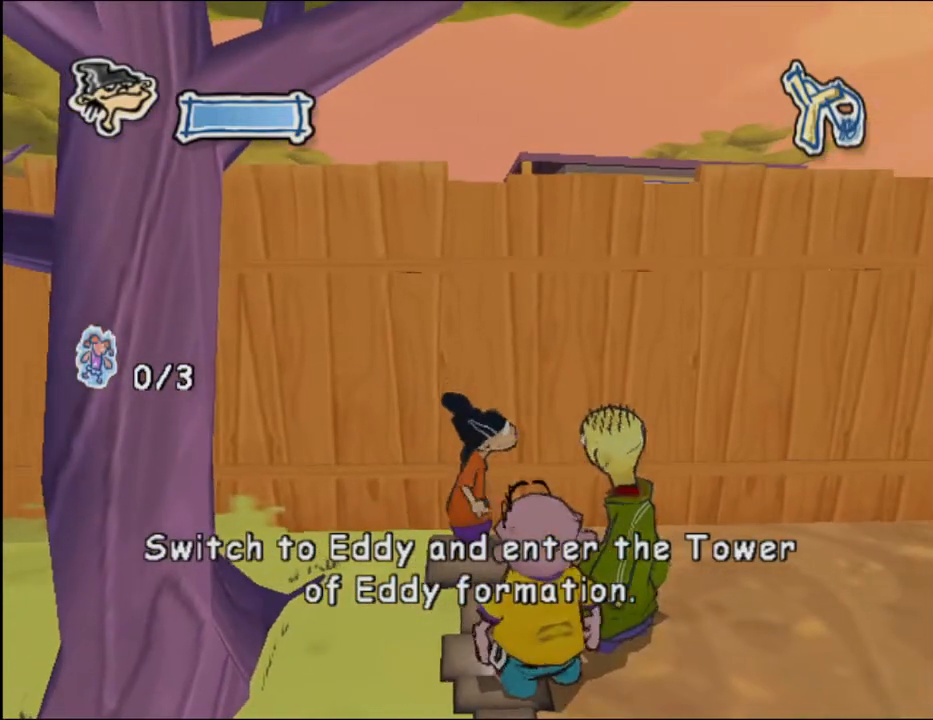
{"buttons": [], "left_stick": "center", "right_stick": "center", "events": []}
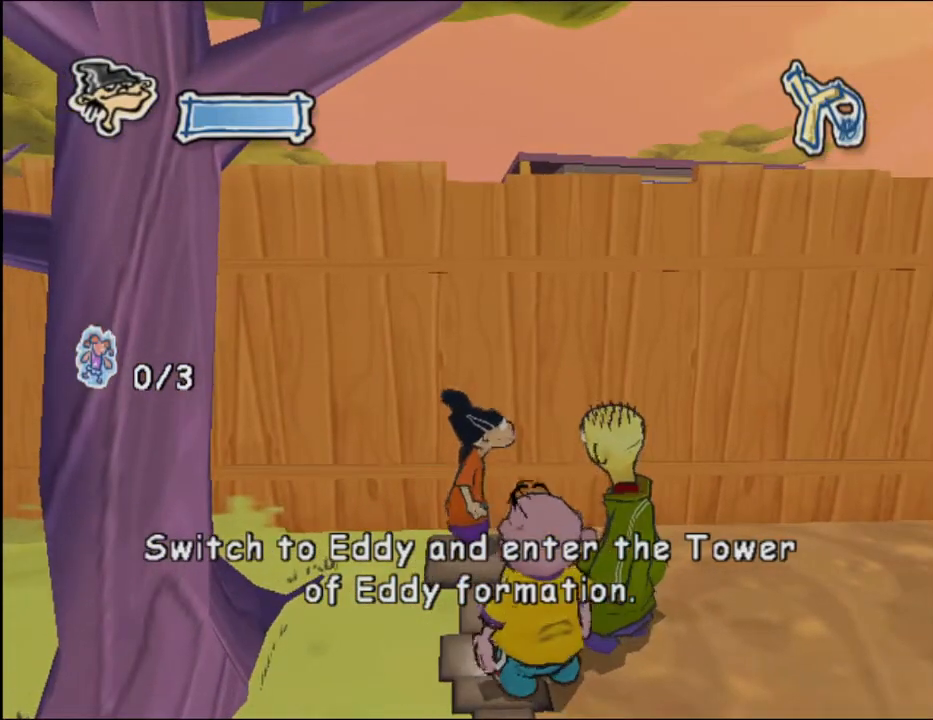
{"buttons": ["L1"], "left_stick": "center", "right_stick": "center", "events": [[434, "L1", "down"]]}
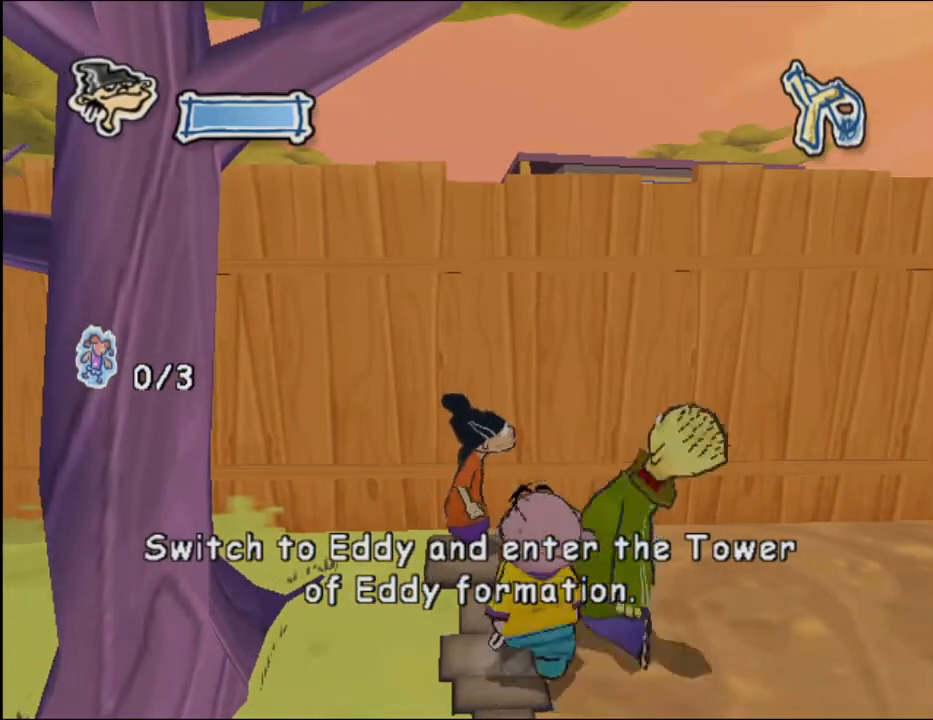
{"buttons": [], "left_stick": "center", "right_stick": "center", "events": [[66, "L1", "up"]]}
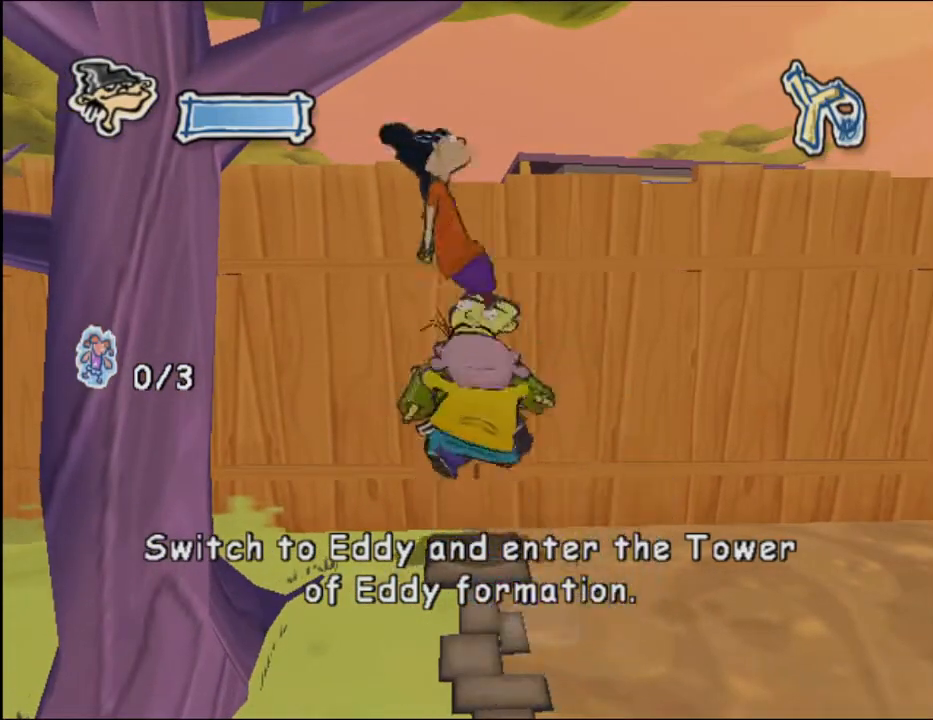
{"buttons": [], "left_stick": "center", "right_stick": "center", "events": []}
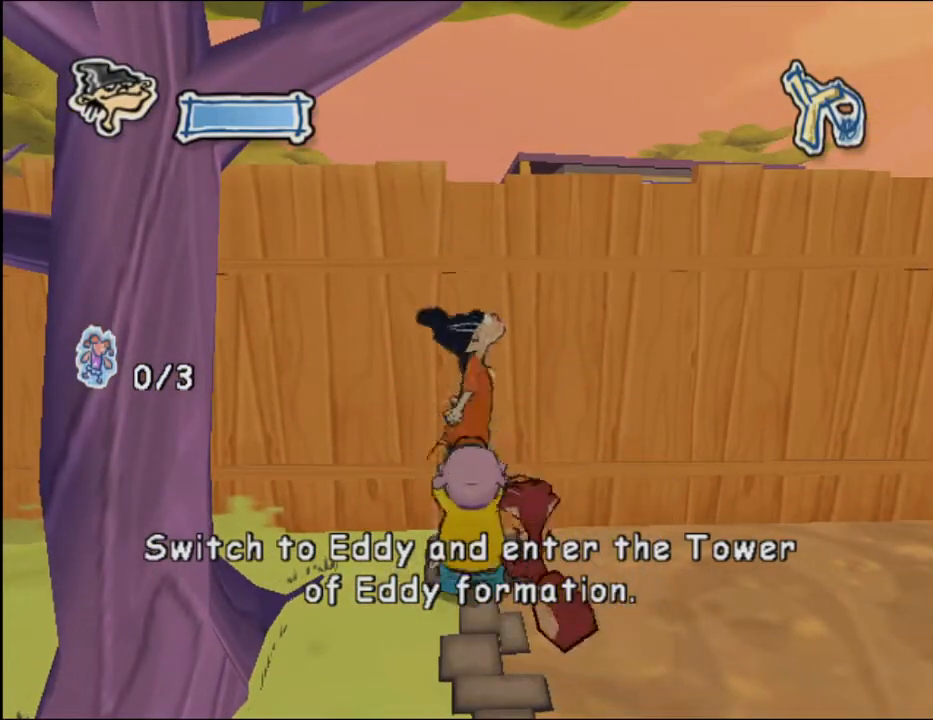
{"buttons": [], "left_stick": "center", "right_stick": "center", "events": []}
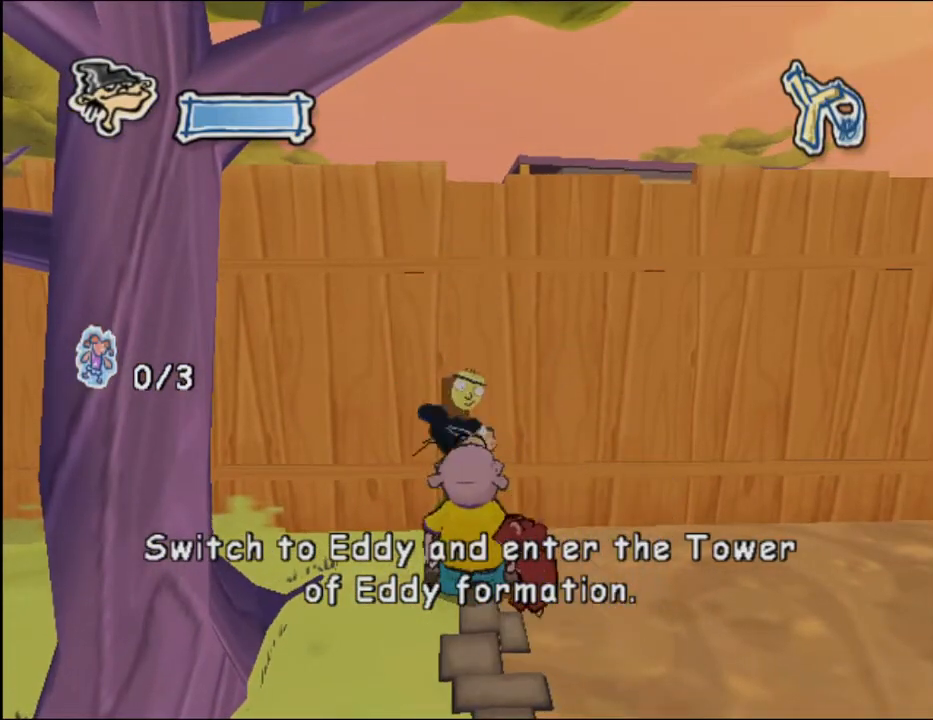
{"buttons": ["R1"], "left_stick": "up", "right_stick": "center", "events": [[200, "left_stick", "up"], [501, "R1", "down"]]}
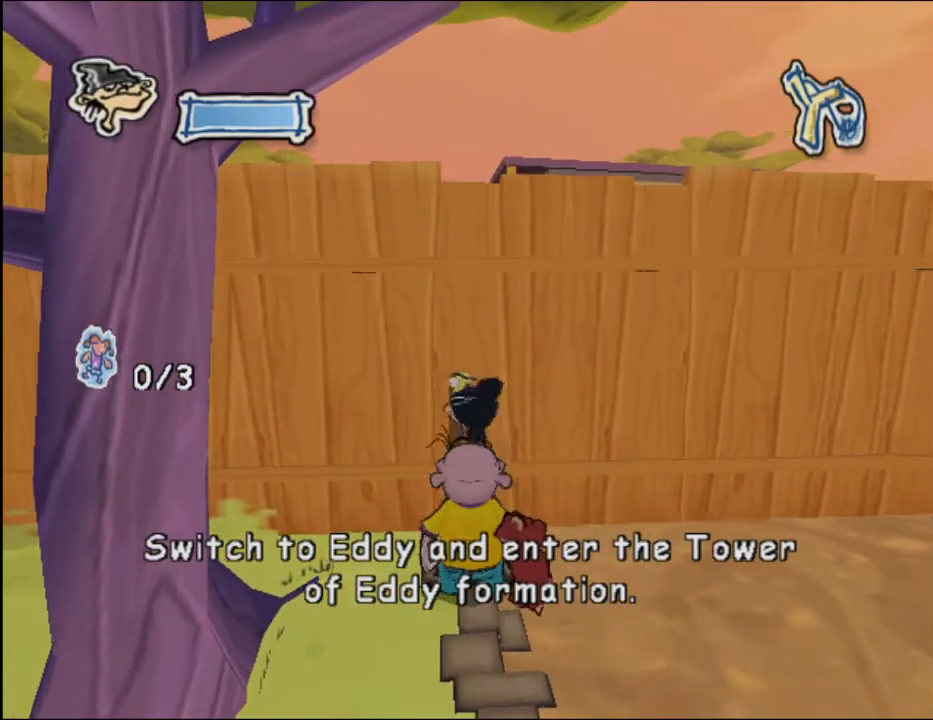
{"buttons": ["L1"], "left_stick": "up", "right_stick": "center", "events": [[133, "R1", "up"], [200, "R1", "down"], [267, "R1", "up"], [467, "L1", "down"]]}
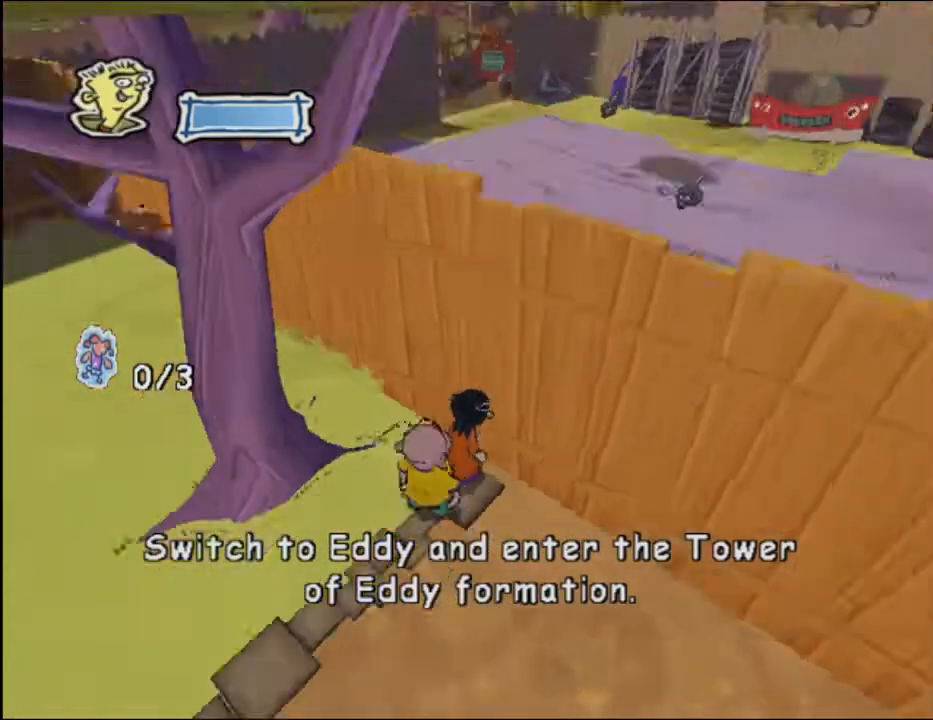
{"buttons": [], "left_stick": "up-right", "right_stick": "center", "events": [[67, "L1", "up"], [167, "L1", "down"], [167, "left_stick", "up-right"], [300, "L1", "up"], [401, "L1", "down"], [467, "L1", "up"]]}
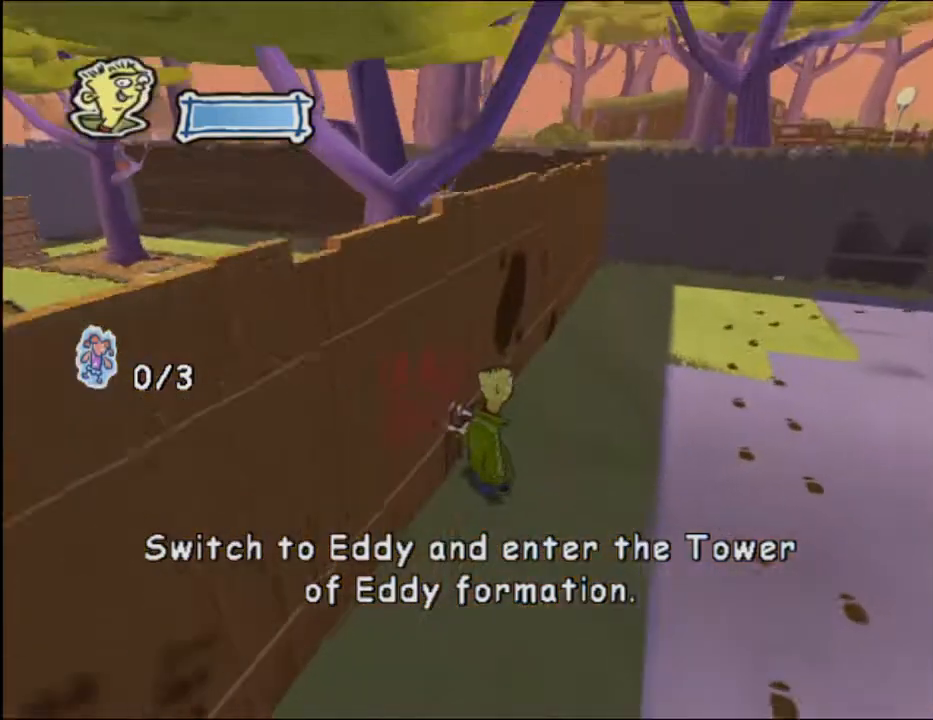
{"buttons": [], "left_stick": "up-right", "right_stick": "left", "events": [[33, "L1", "down"], [133, "L1", "up"], [433, "right_stick", "left"]]}
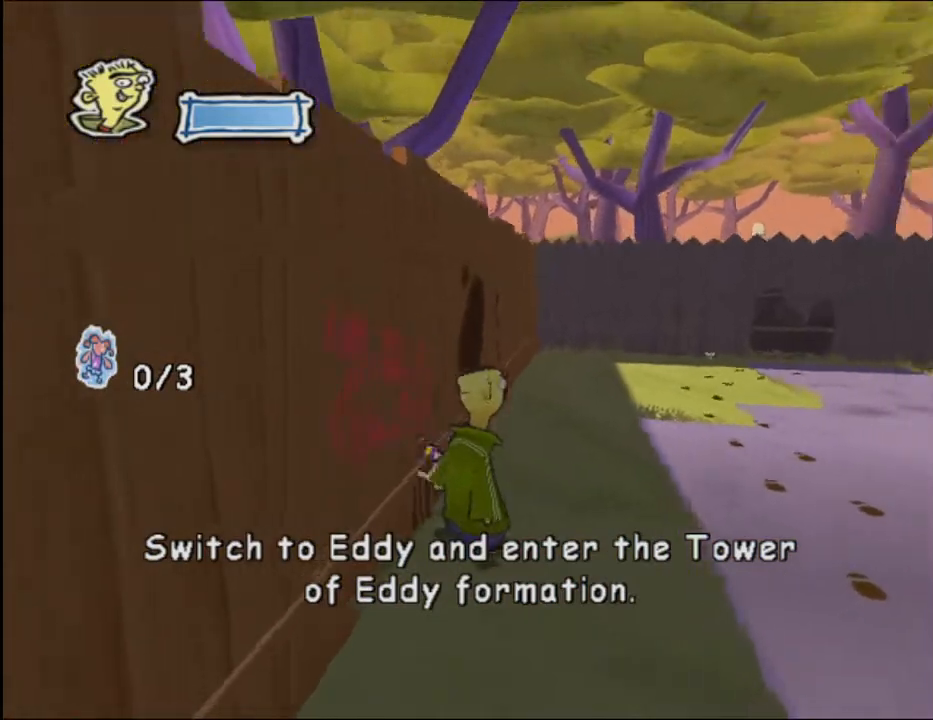
{"buttons": [], "left_stick": "up-right", "right_stick": "center", "events": [[134, "right_stick", "center"]]}
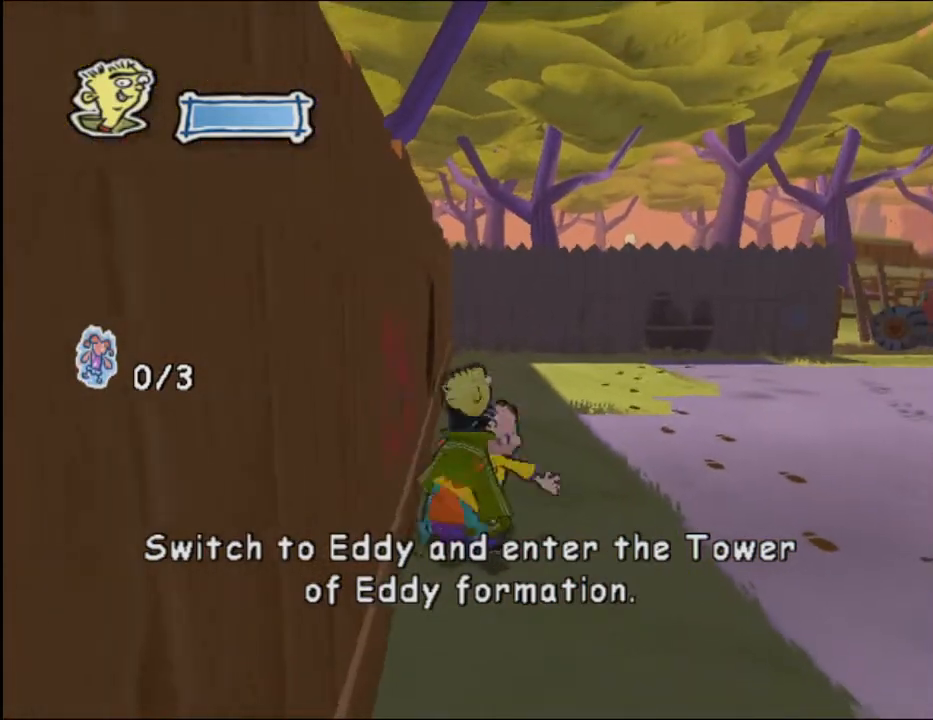
{"buttons": [], "left_stick": "up-right", "right_stick": "center", "events": []}
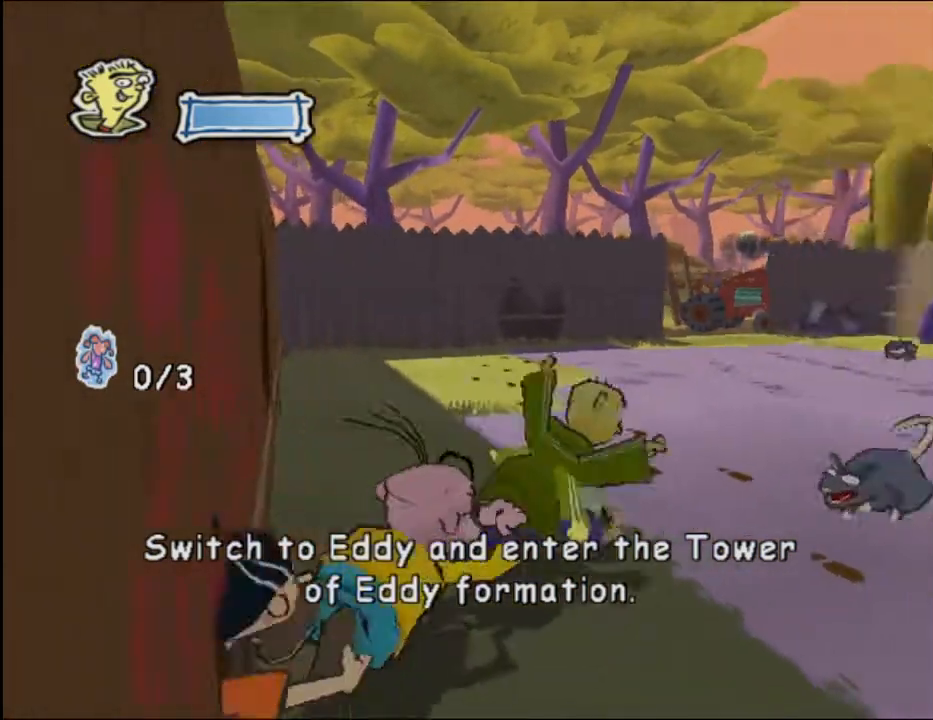
{"buttons": [], "left_stick": "up-right", "right_stick": "center", "events": []}
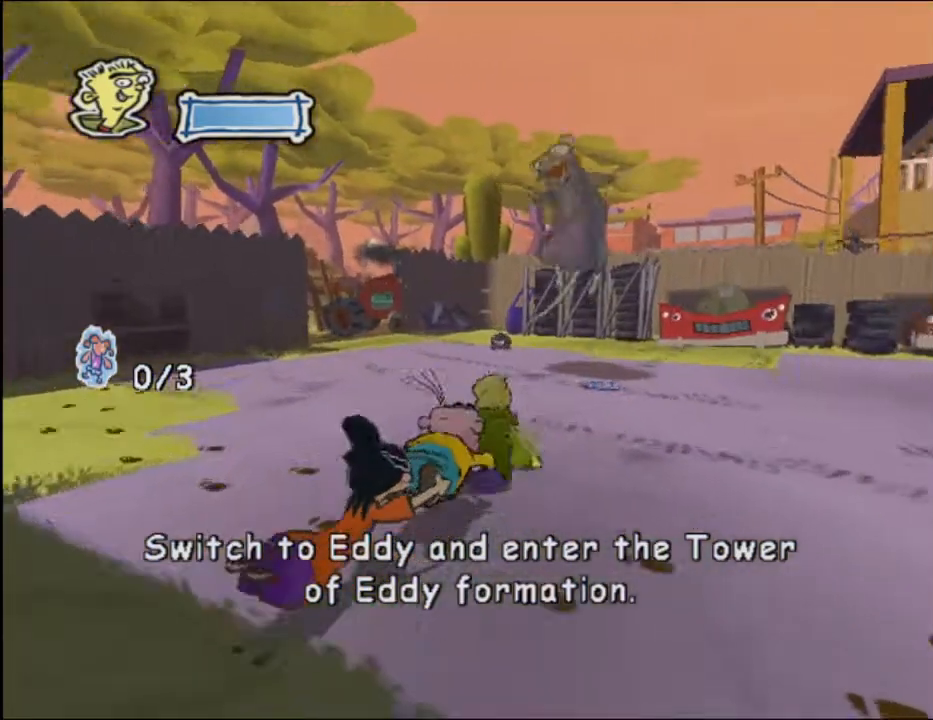
{"buttons": [], "left_stick": "up", "right_stick": "center", "events": [[100, "left_stick", "up"]]}
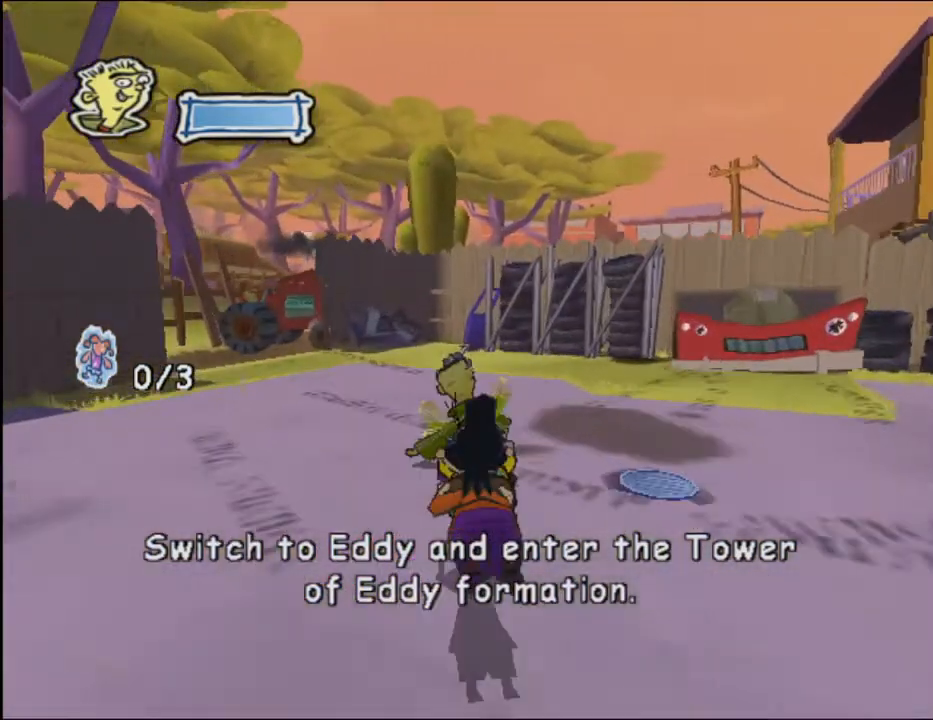
{"buttons": [], "left_stick": "up", "right_stick": "center", "events": [[200, "right_stick", "right"], [267, "right_stick", "center"]]}
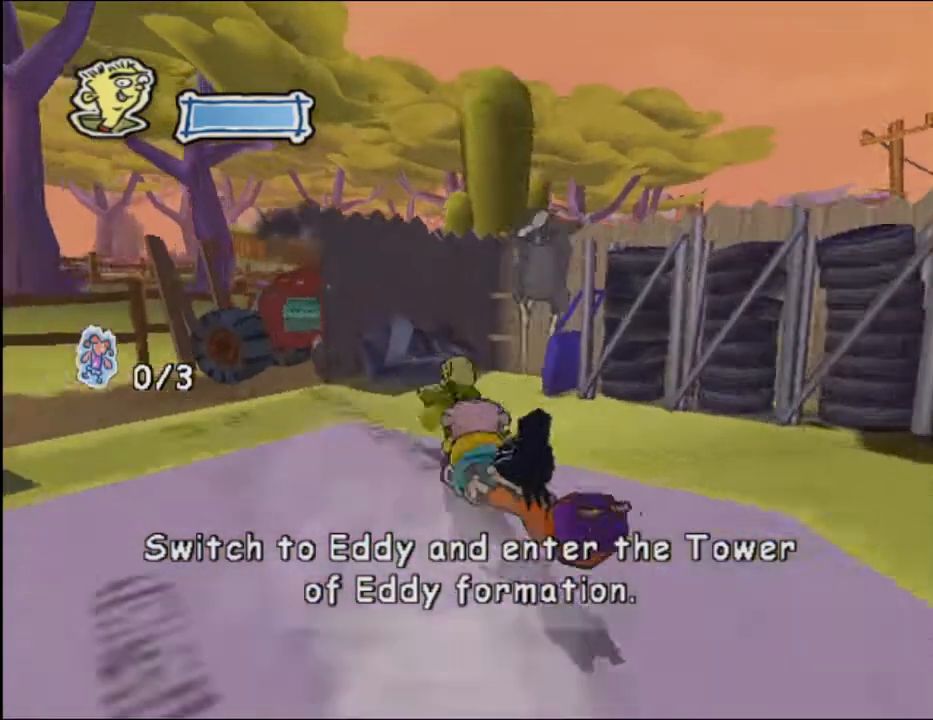
{"buttons": [], "left_stick": "up", "right_stick": "center", "events": [[301, "L1", "down"], [301, "right_stick", "left"], [467, "L1", "up"], [501, "right_stick", "center"]]}
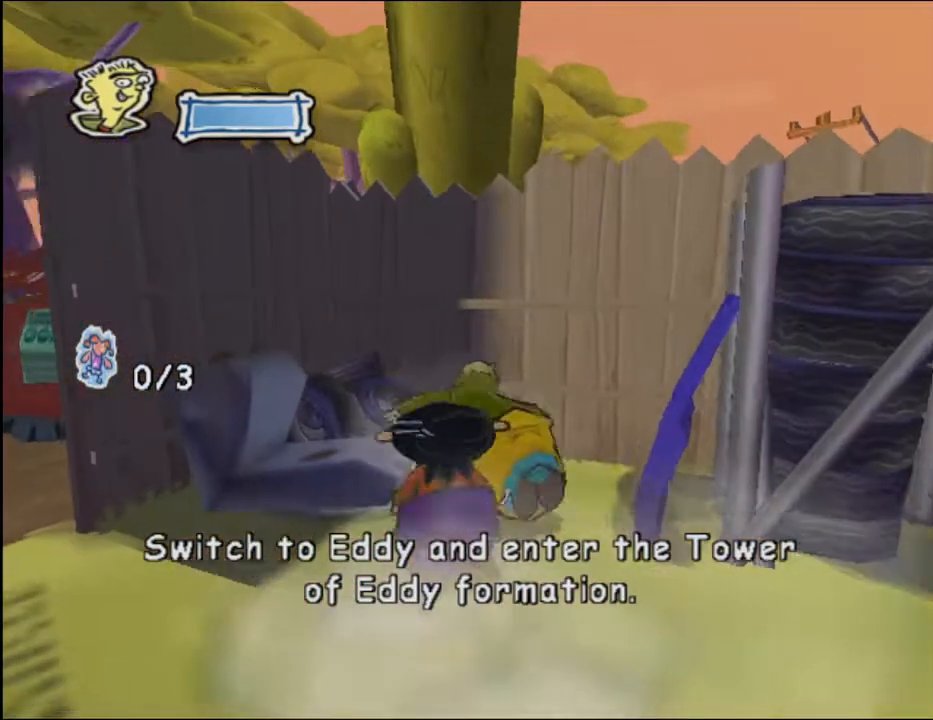
{"buttons": [], "left_stick": "up", "right_stick": "center", "events": [[300, "right_stick", "right"], [434, "right_stick", "center"]]}
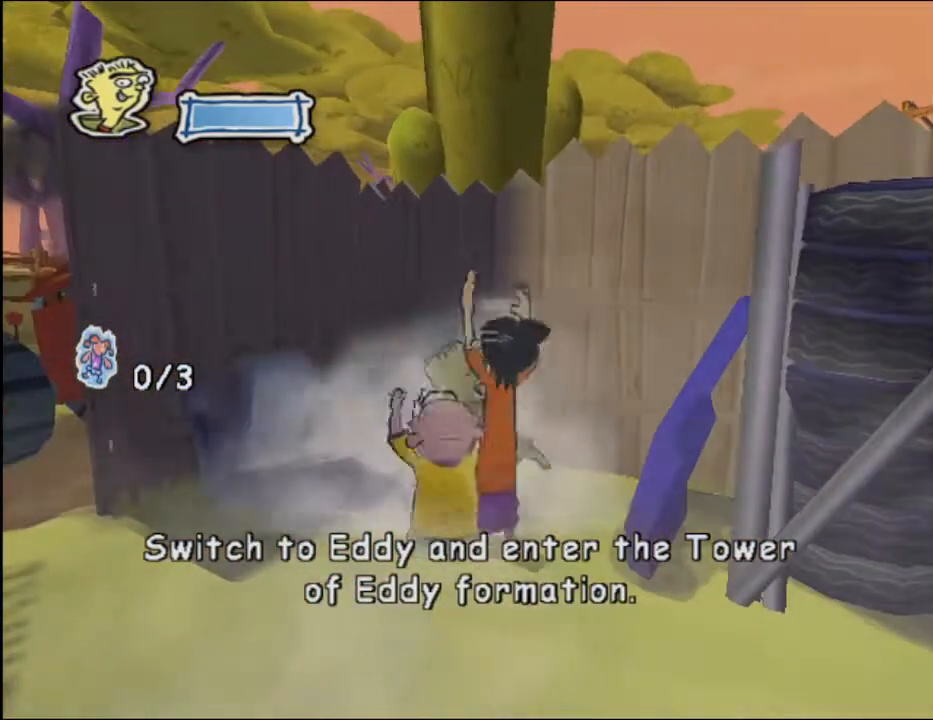
{"buttons": ["A"], "left_stick": "up", "right_stick": "center", "events": [[467, "A", "down"]]}
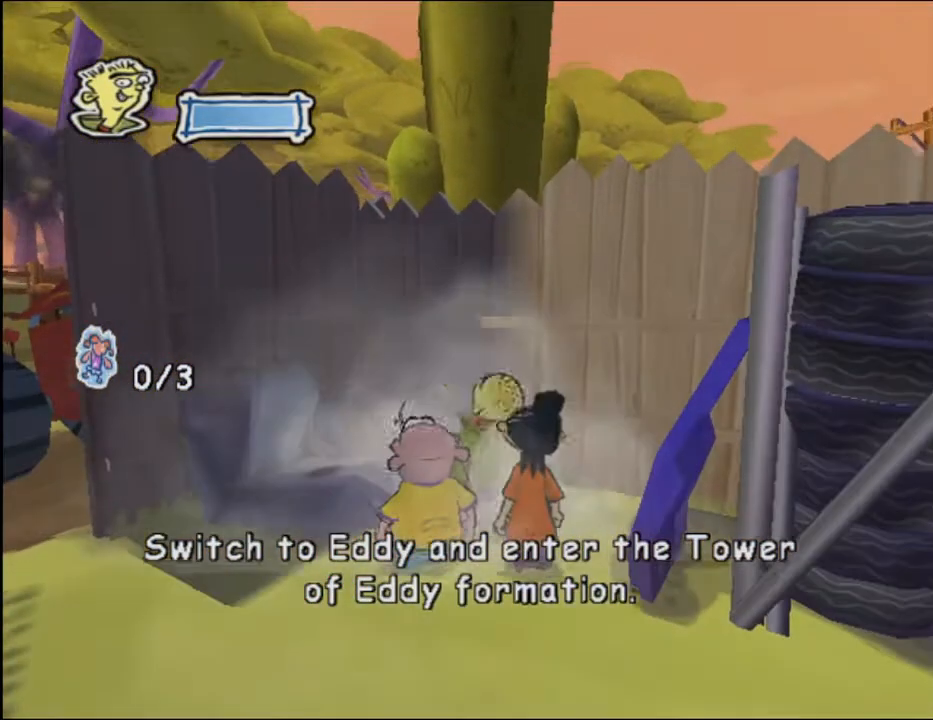
{"buttons": [], "left_stick": "up", "right_stick": "center", "events": [[233, "A", "up"]]}
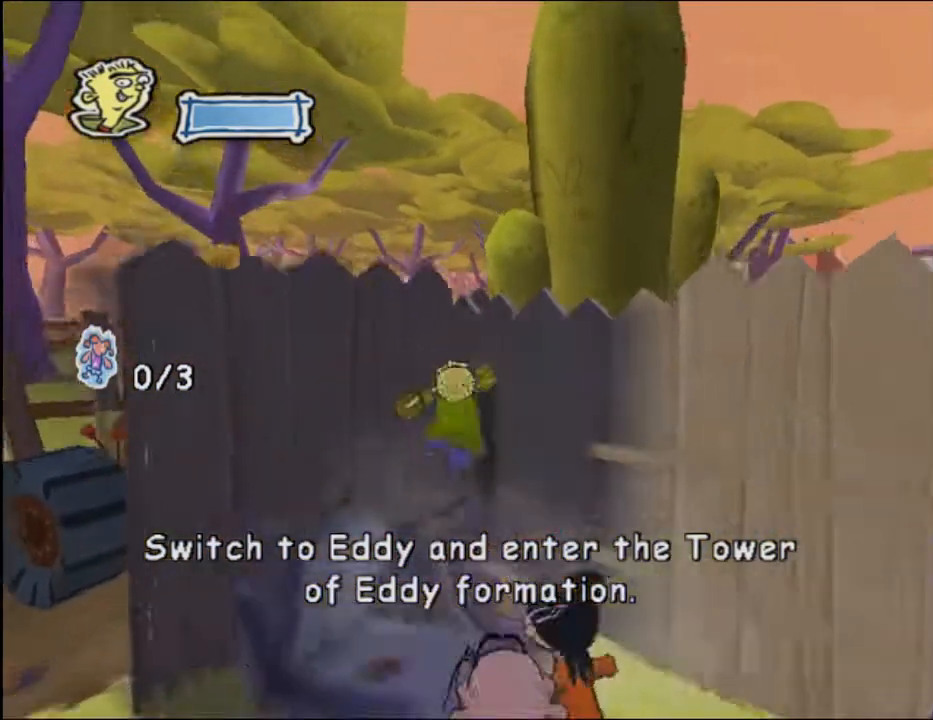
{"buttons": [], "left_stick": "center", "right_stick": "center", "events": [[100, "left_stick", "center"]]}